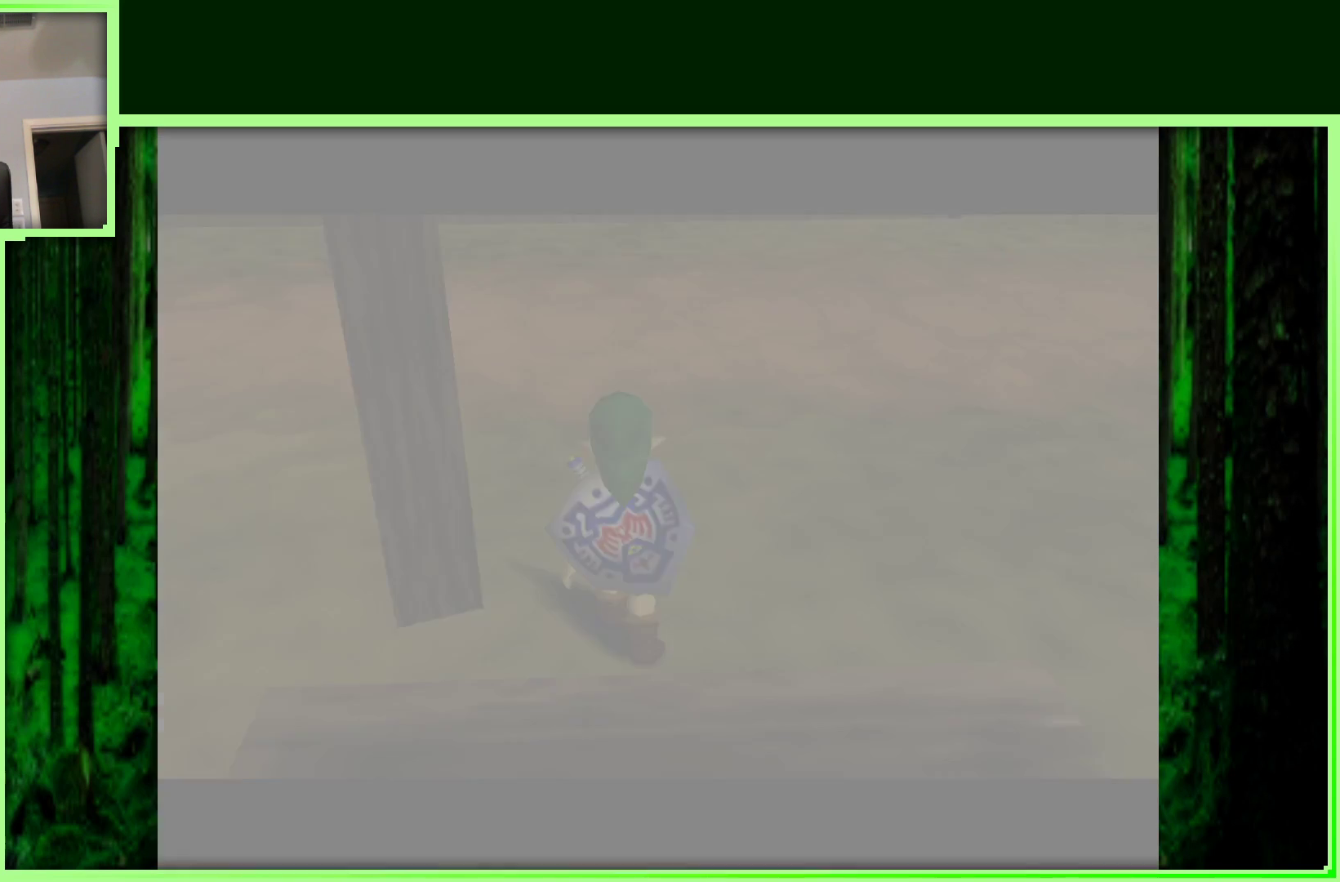
Gameplay with a controller (Nintendo layout); each line is a JSON object with the inputs held at the frame after it. "events" lists button and stick changes between this image and that frame as [ms after this image, input, new state], when the widget could be followed in between. Not read: L3 R3.
{"buttons": [], "left_stick": "up", "events": [[483, "left_stick", "up"]]}
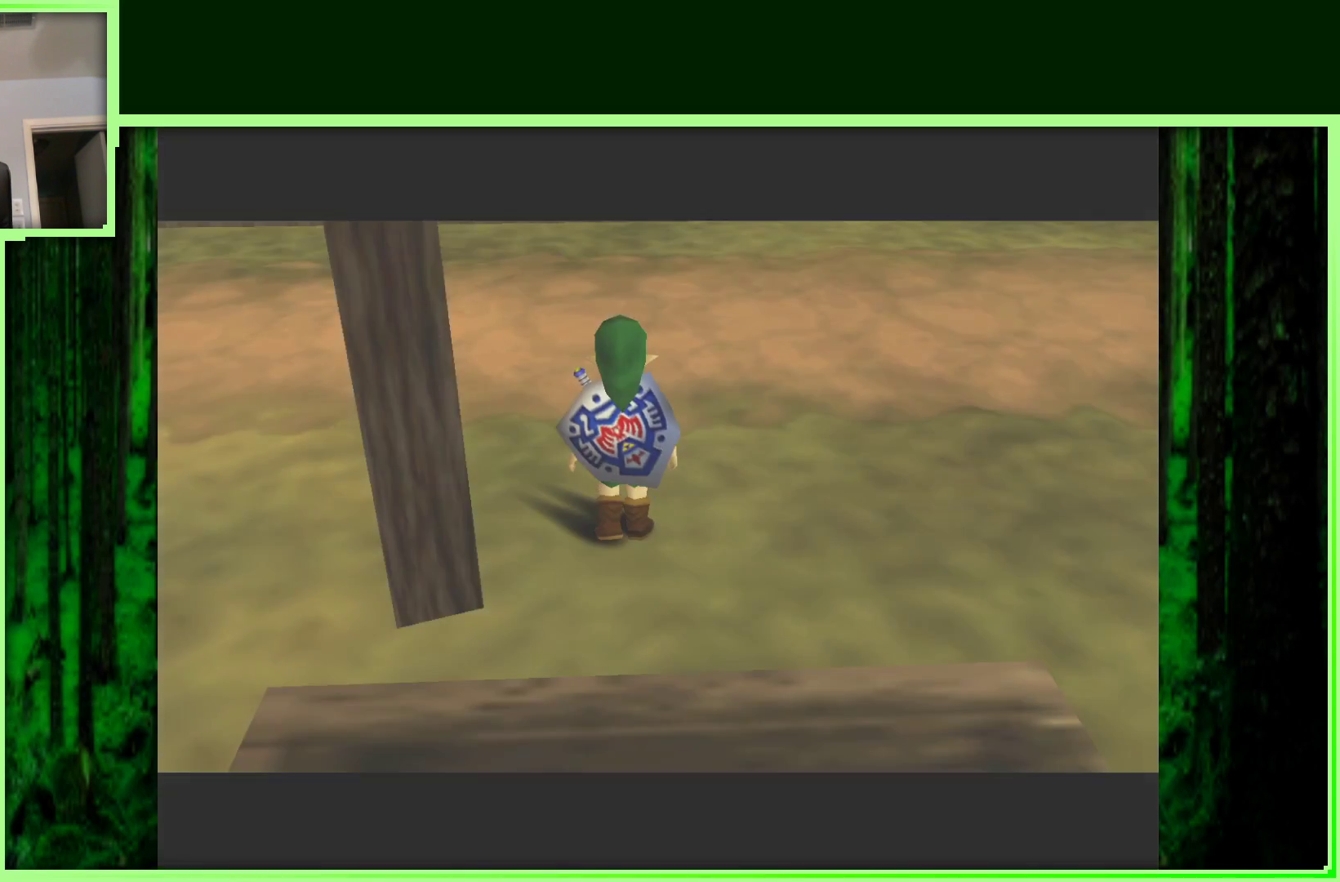
{"buttons": [], "left_stick": "up", "events": []}
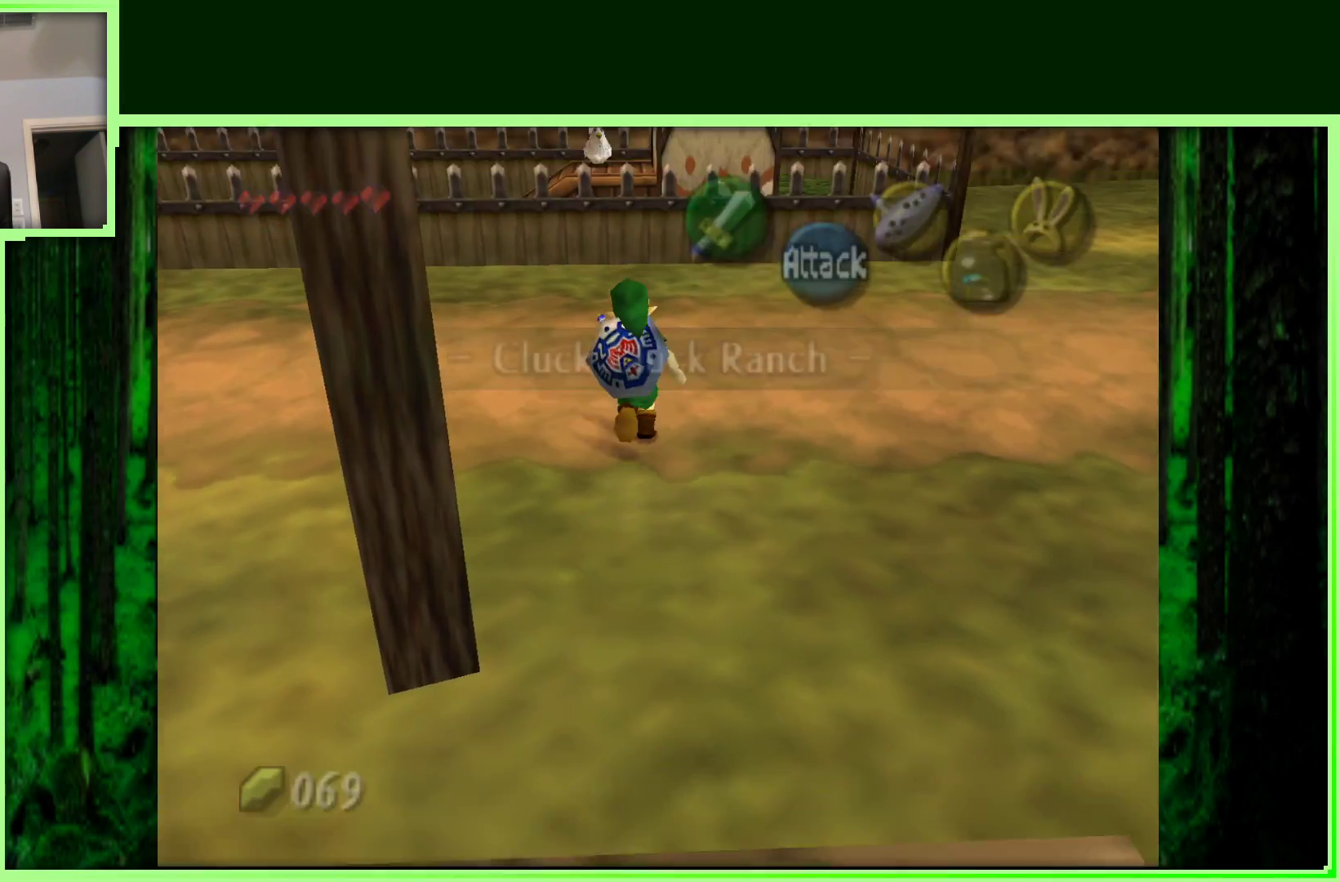
{"buttons": ["Z"], "left_stick": "center", "events": [[50, "left_stick", "left"], [383, "Z", "down"], [383, "left_stick", "center"]]}
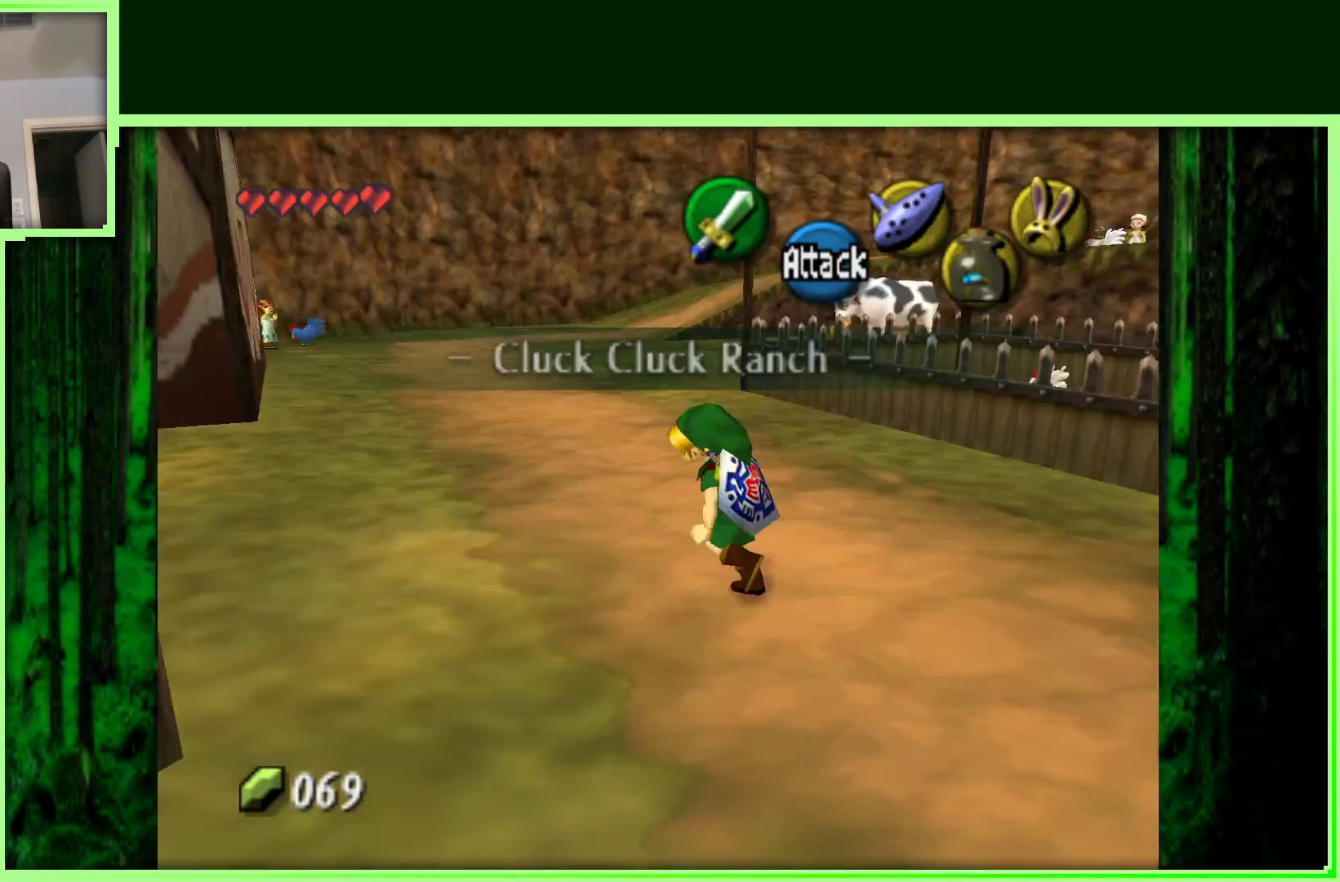
{"buttons": [], "left_stick": "up", "events": [[100, "Z", "up"], [383, "left_stick", "up-left"], [483, "left_stick", "up"]]}
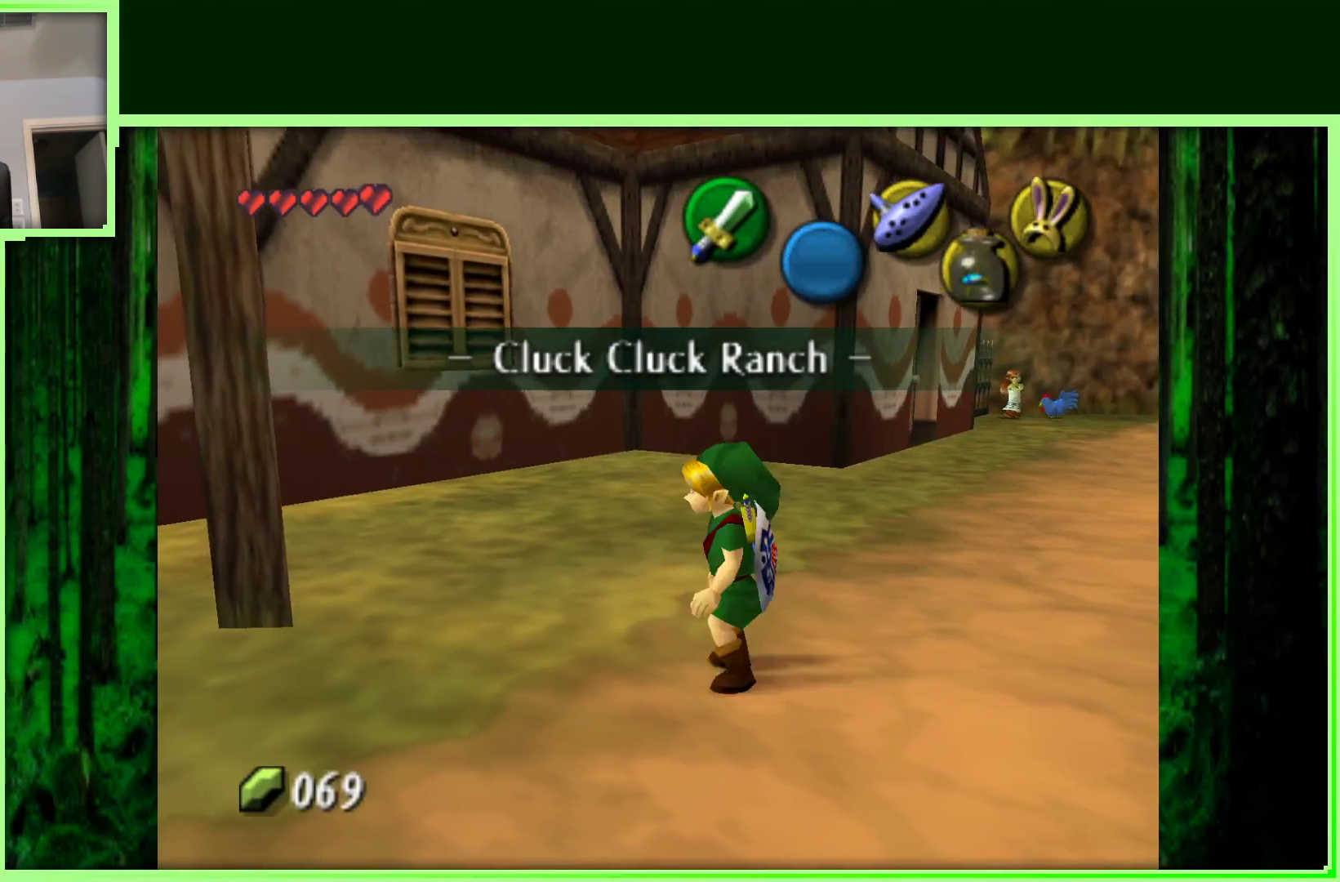
{"buttons": ["Z"], "left_stick": "center", "events": [[133, "left_stick", "left"], [350, "left_stick", "center"], [500, "Z", "down"]]}
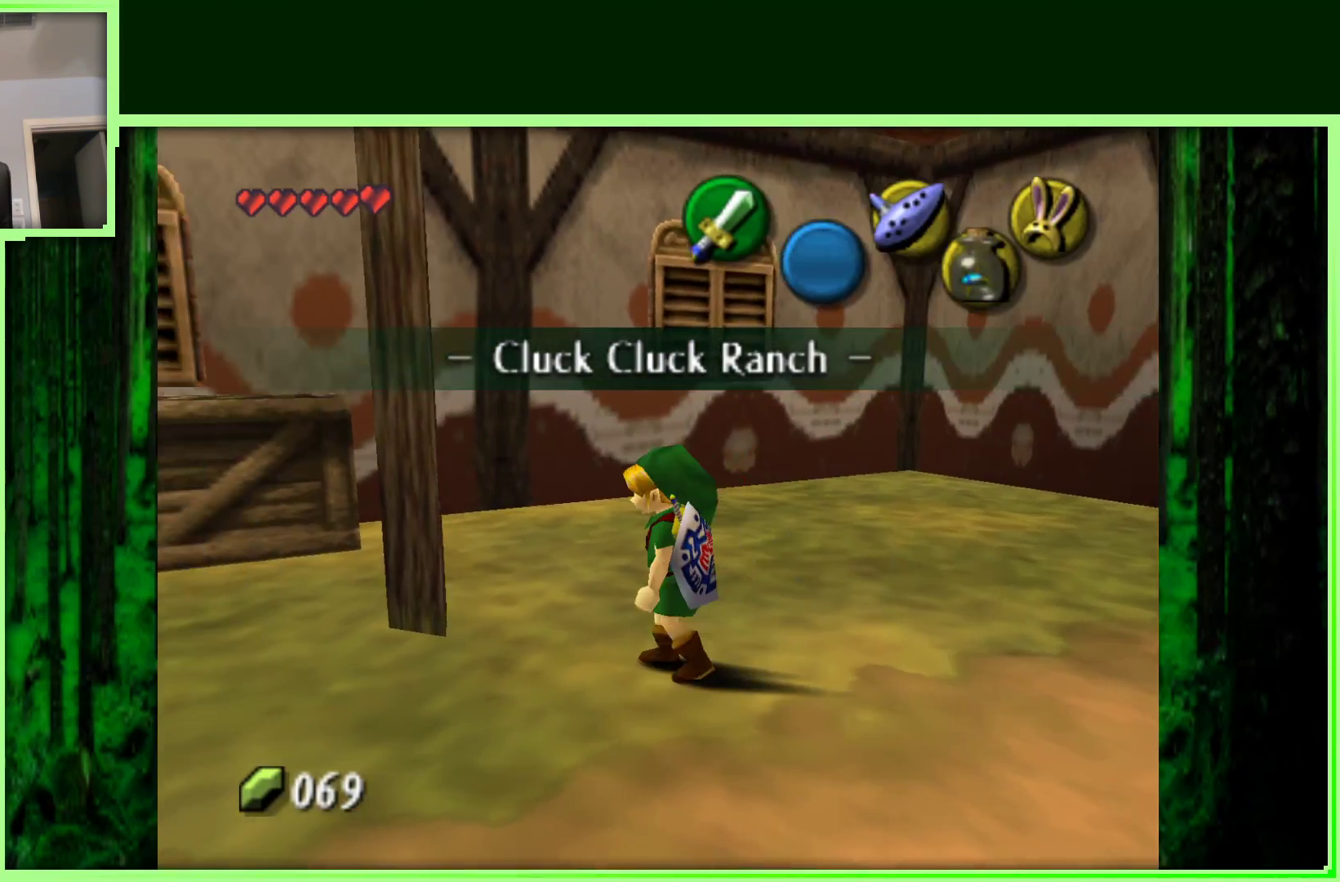
{"buttons": [], "left_stick": "down-right", "events": [[200, "Z", "up"], [233, "left_stick", "right"], [483, "left_stick", "down-right"]]}
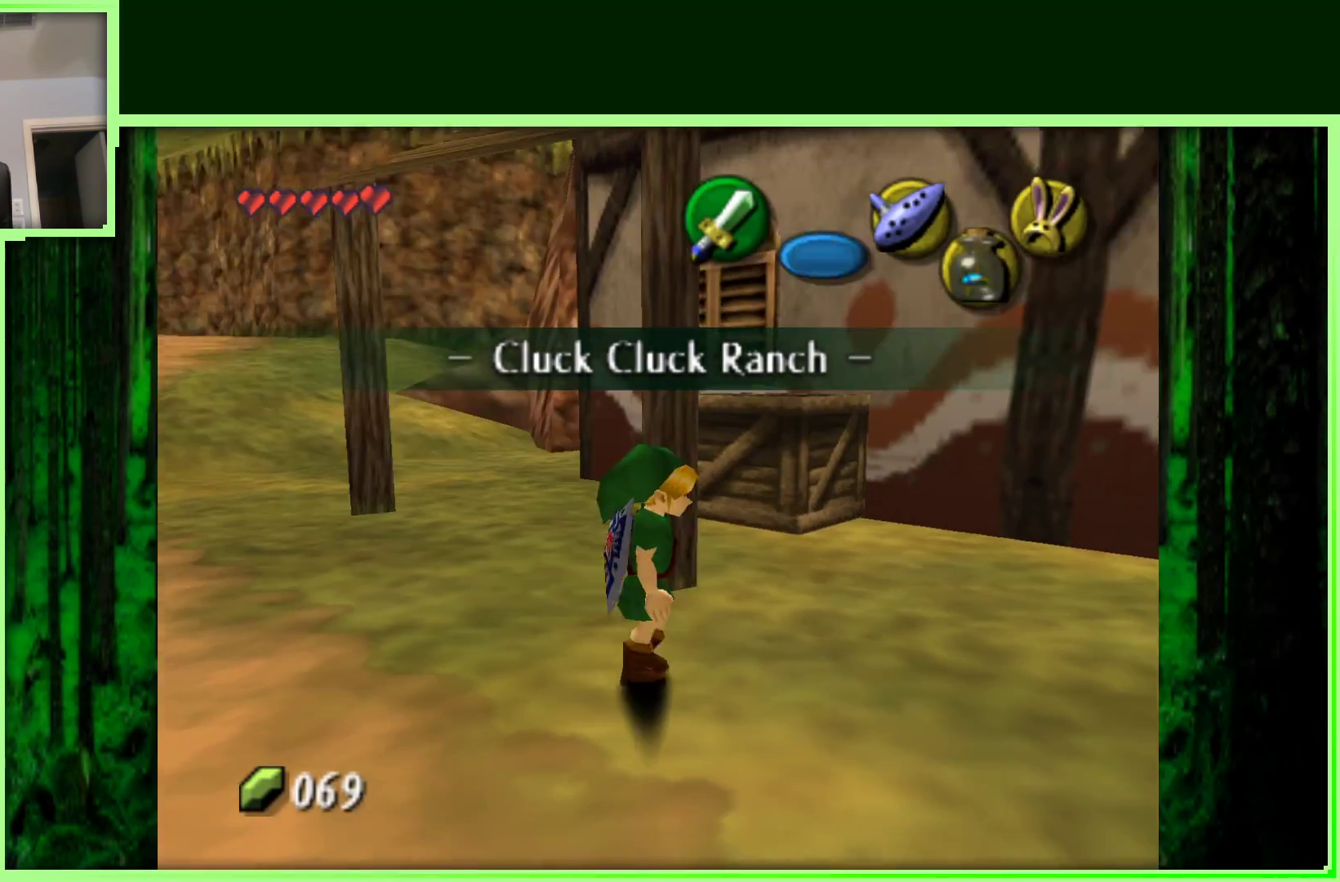
{"buttons": [], "left_stick": "right", "events": [[300, "left_stick", "right"]]}
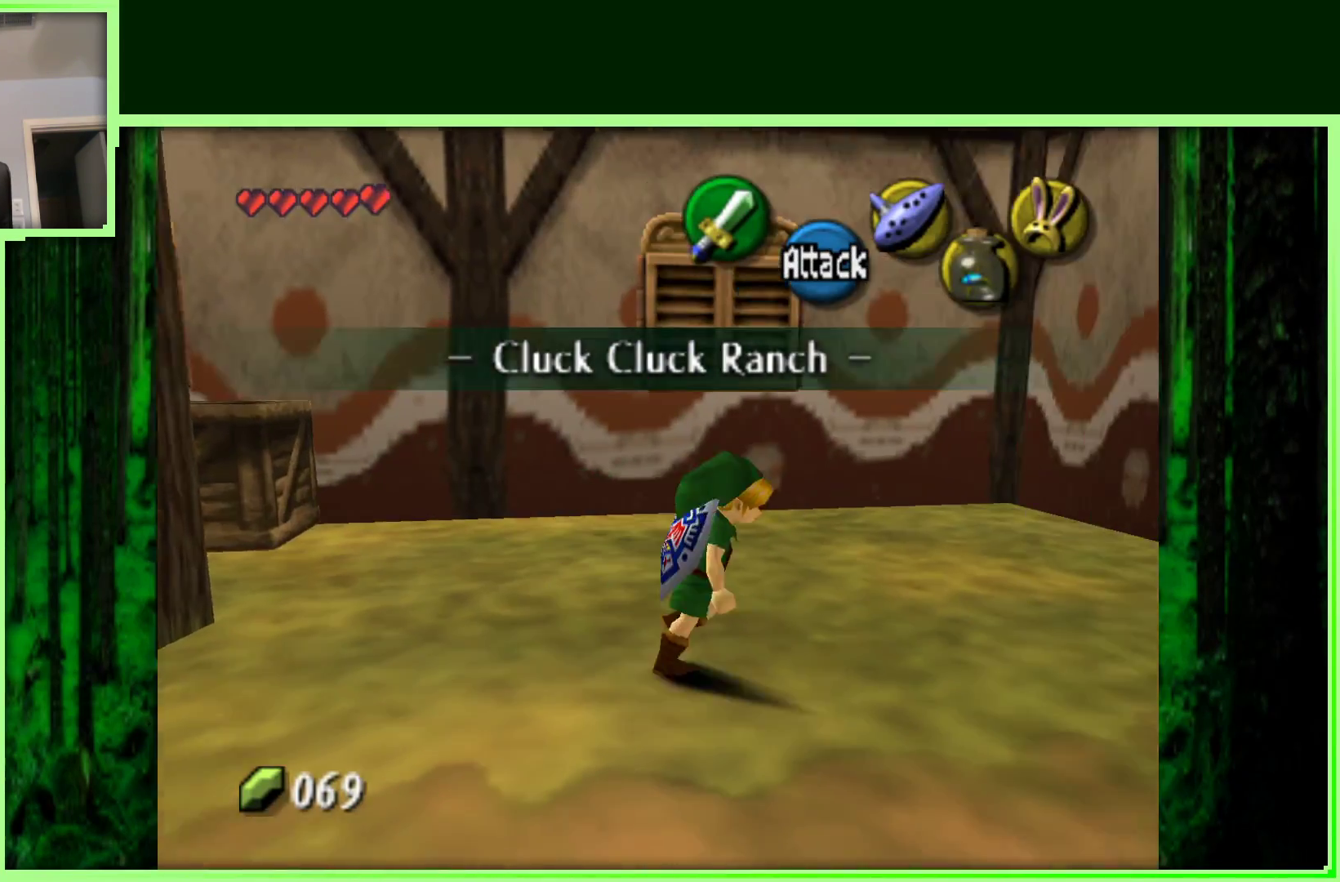
{"buttons": ["A"], "left_stick": "up-right", "events": [[450, "A", "down"], [500, "left_stick", "up-right"]]}
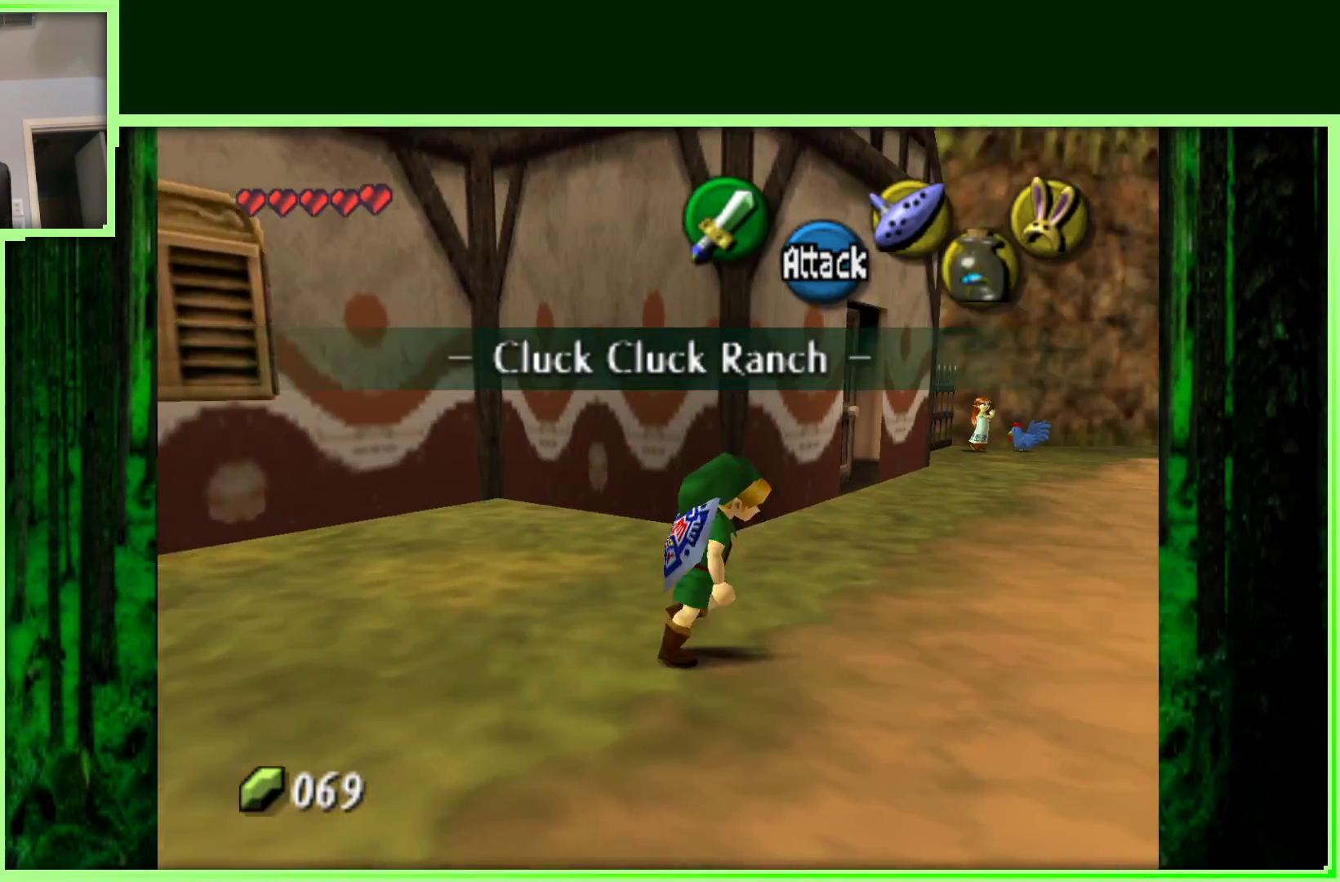
{"buttons": [], "left_stick": "up", "events": [[183, "A", "up"], [183, "left_stick", "up"]]}
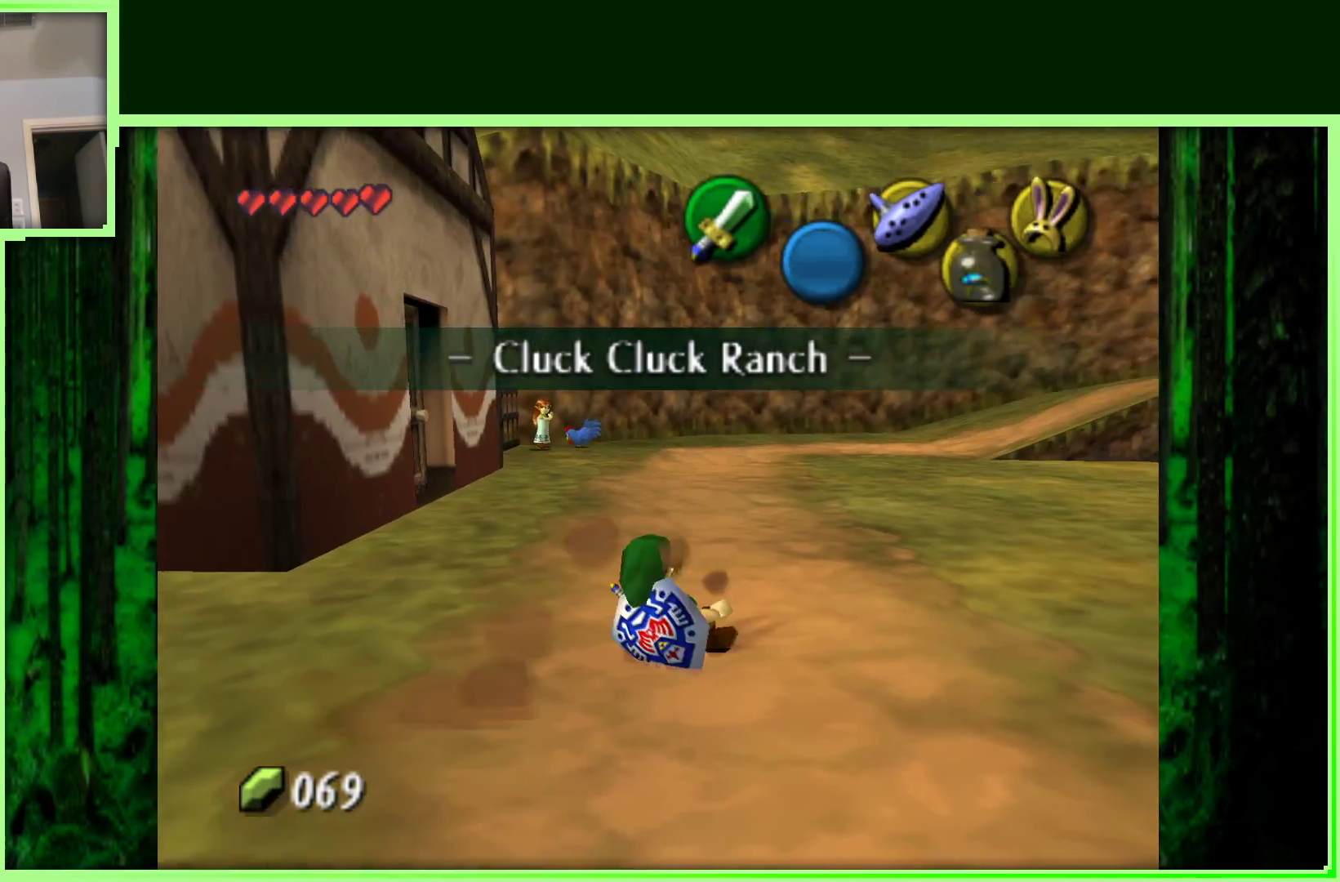
{"buttons": [], "left_stick": "up", "events": []}
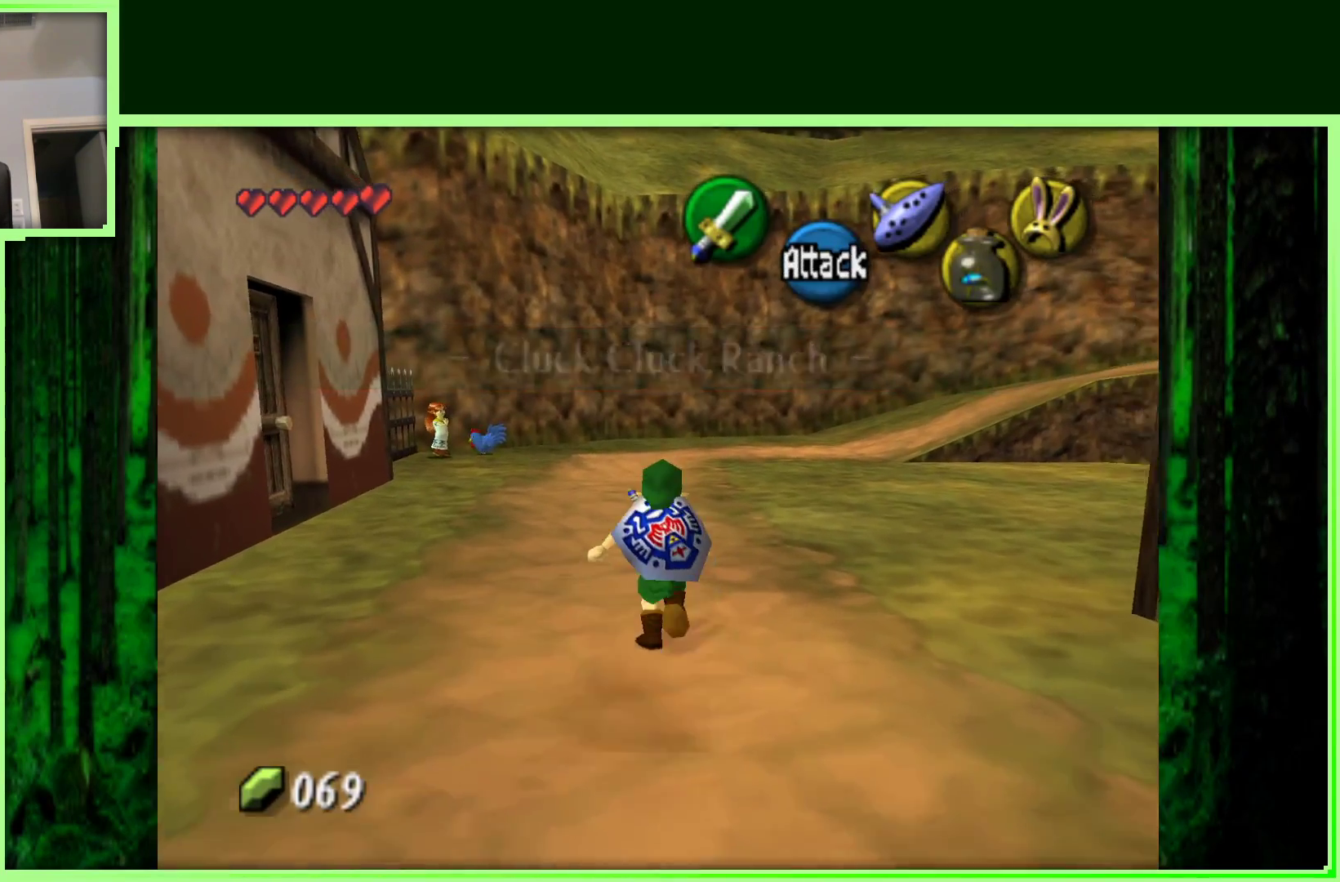
{"buttons": ["Z"], "left_stick": "up-left", "events": [[283, "left_stick", "left"], [450, "left_stick", "up-left"], [483, "Z", "down"]]}
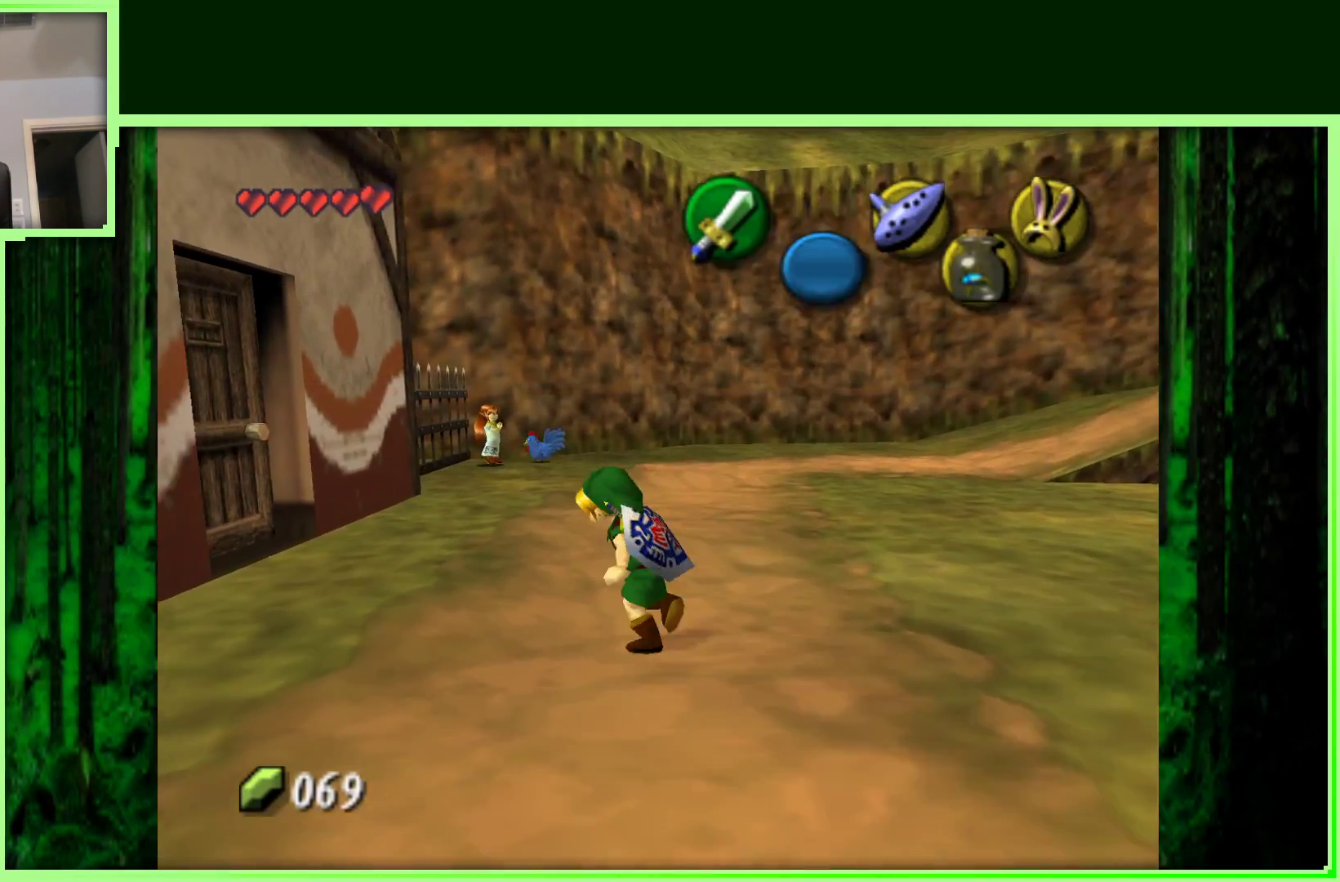
{"buttons": [], "left_stick": "up", "events": [[100, "left_stick", "up"], [183, "Z", "up"]]}
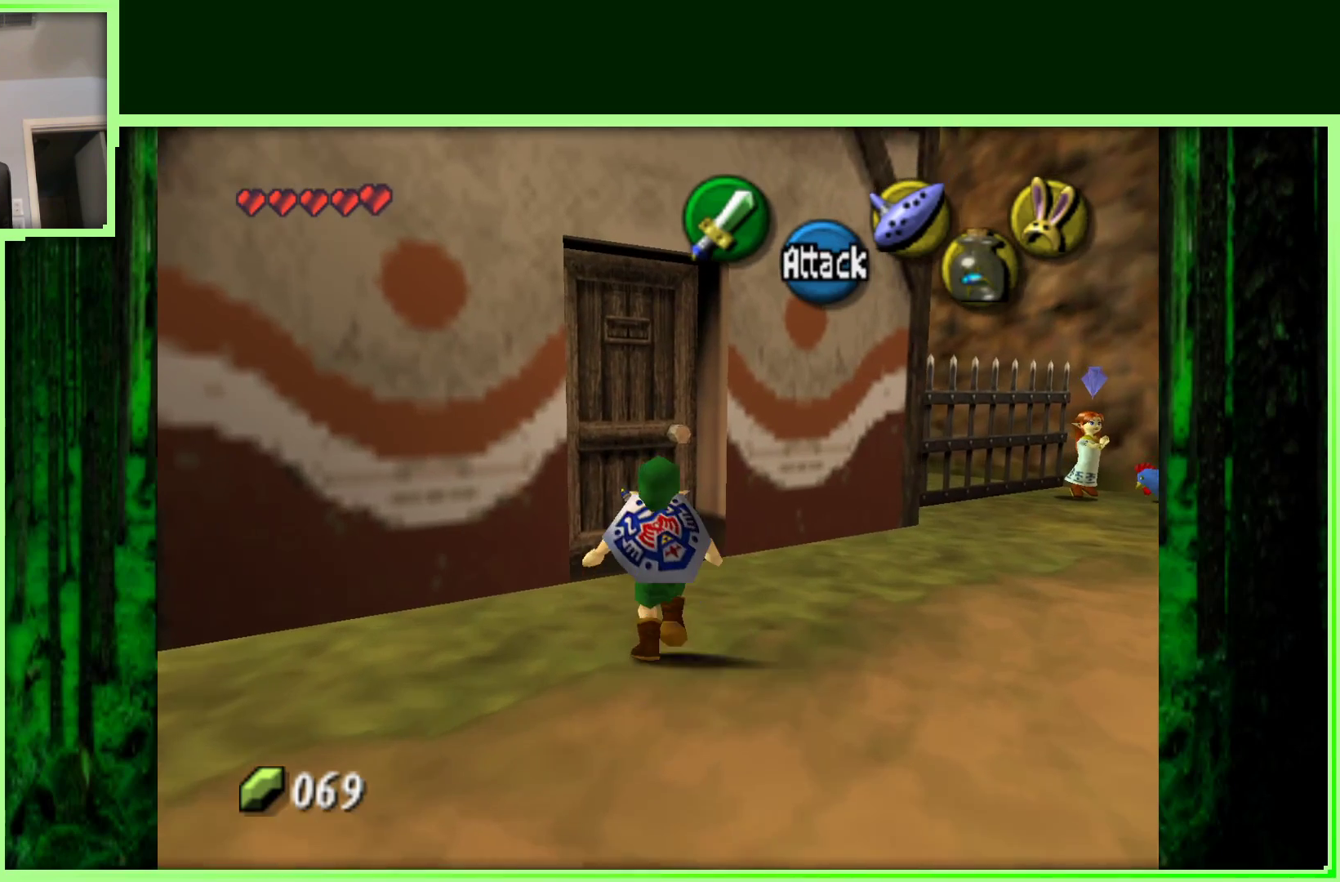
{"buttons": [], "left_stick": "up-left", "events": [[150, "left_stick", "up-left"]]}
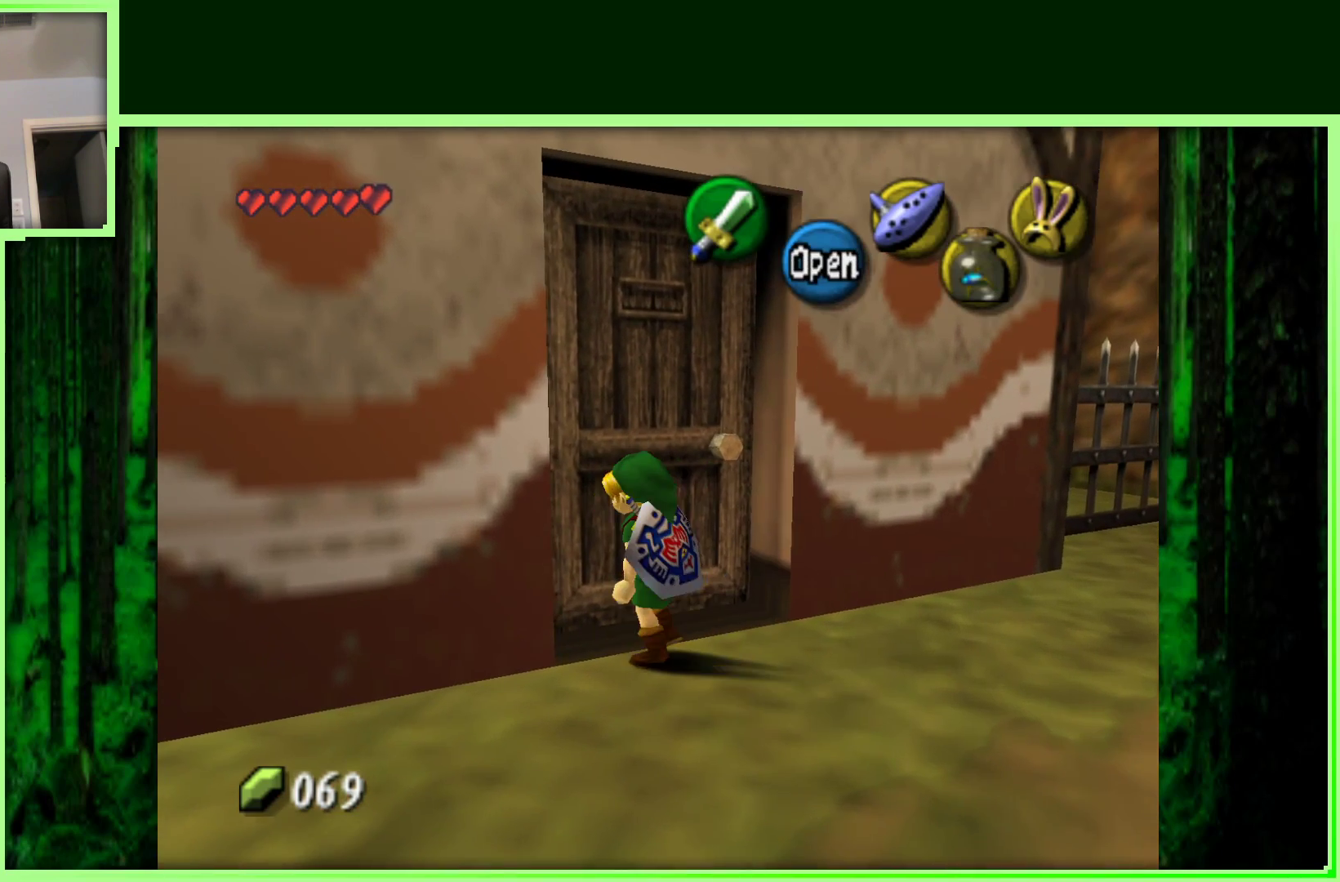
{"buttons": [], "left_stick": "up", "events": [[100, "A", "down"], [117, "left_stick", "up"], [283, "A", "up"]]}
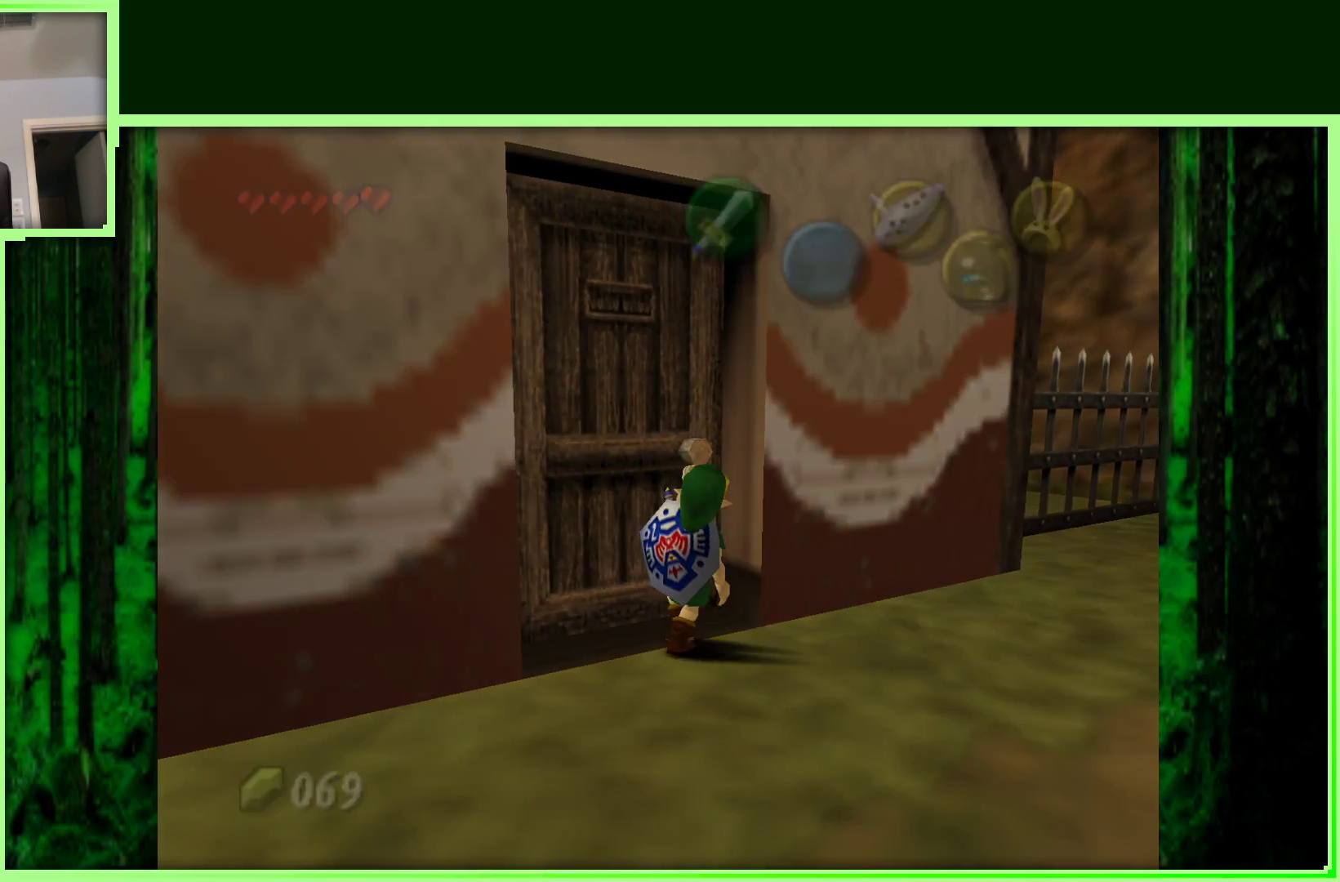
{"buttons": [], "left_stick": "center", "events": [[133, "left_stick", "center"]]}
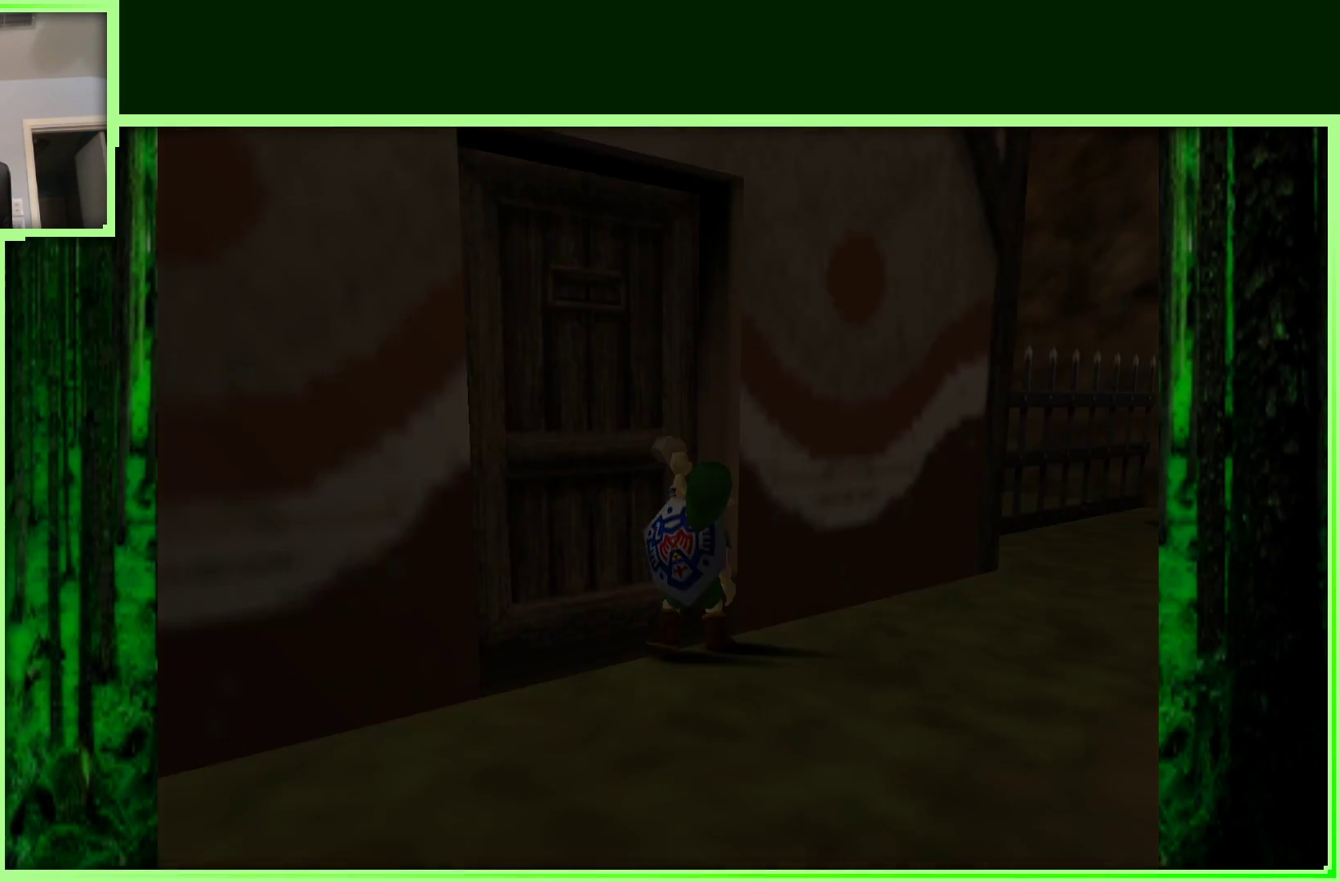
{"buttons": [], "left_stick": "center", "events": []}
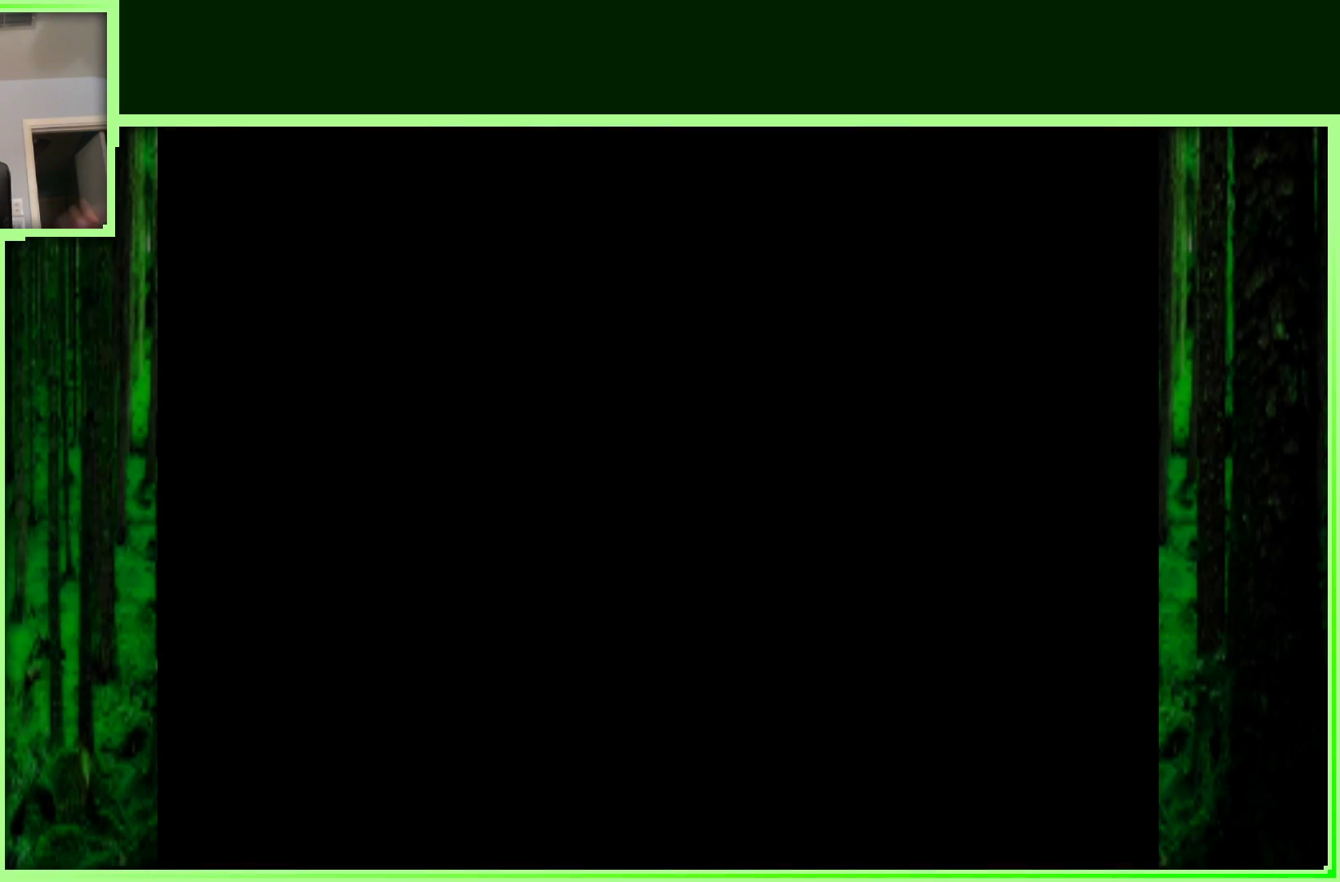
{"buttons": [], "left_stick": "center", "events": []}
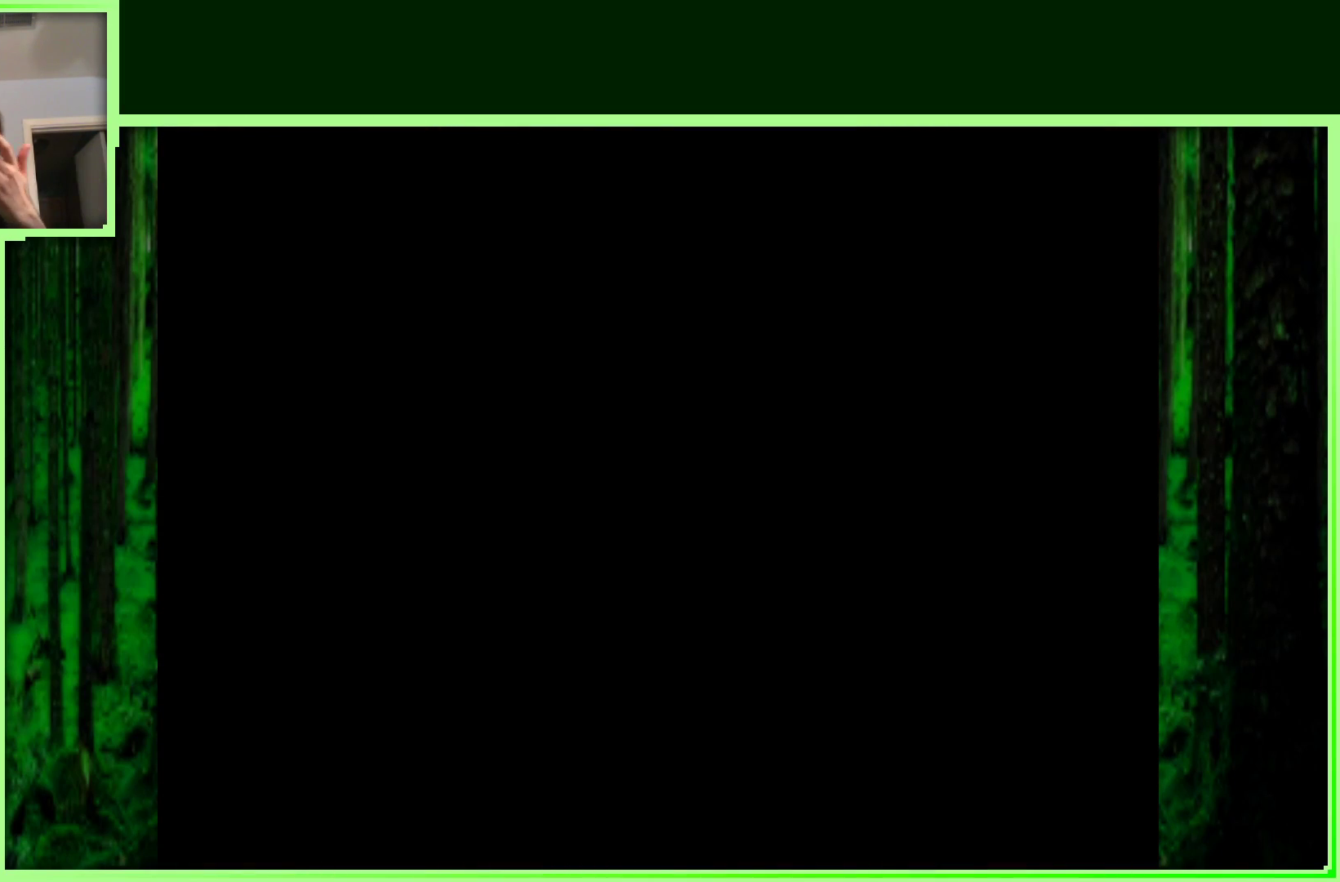
{"buttons": [], "left_stick": "center", "events": []}
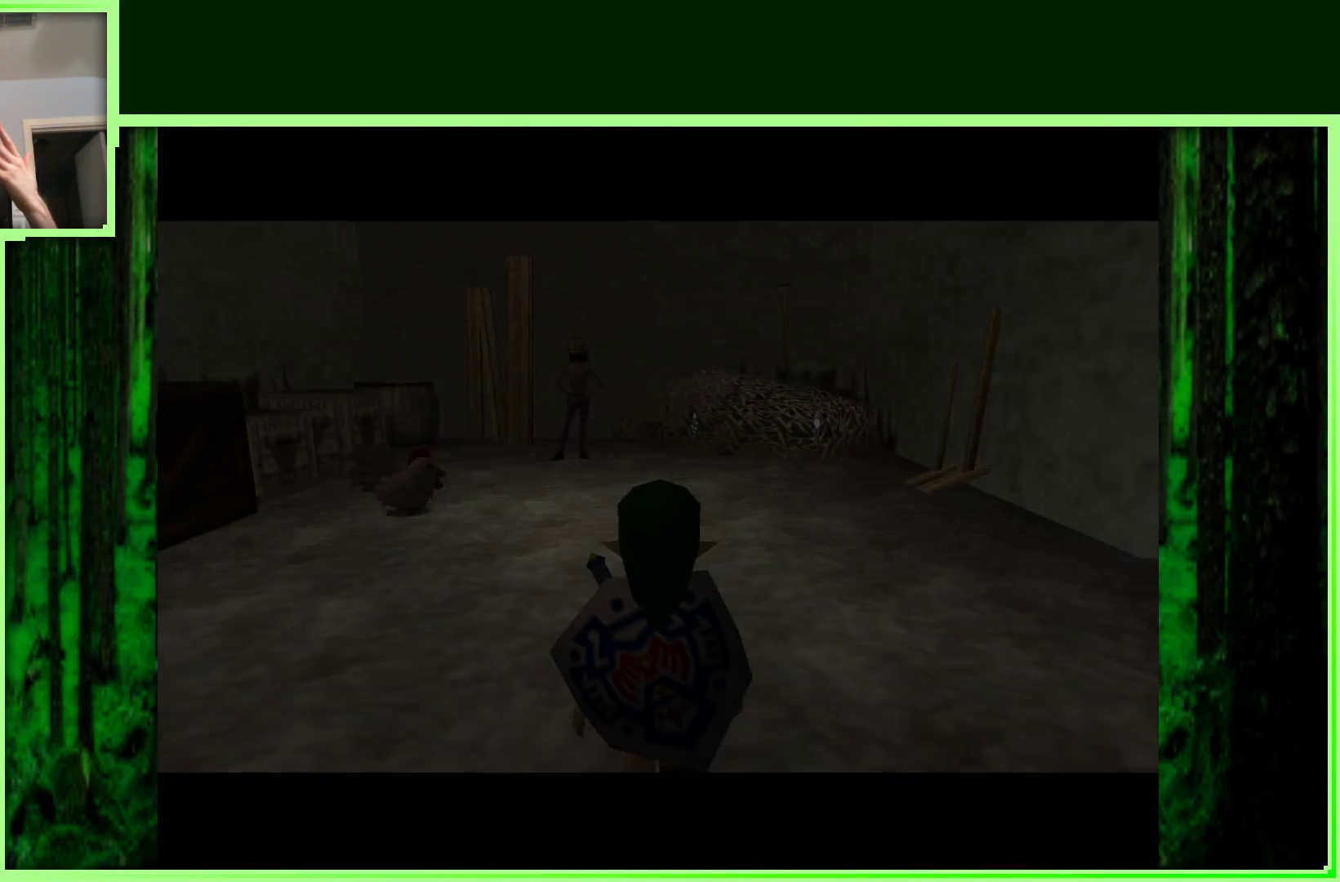
{"buttons": [], "left_stick": "center", "events": []}
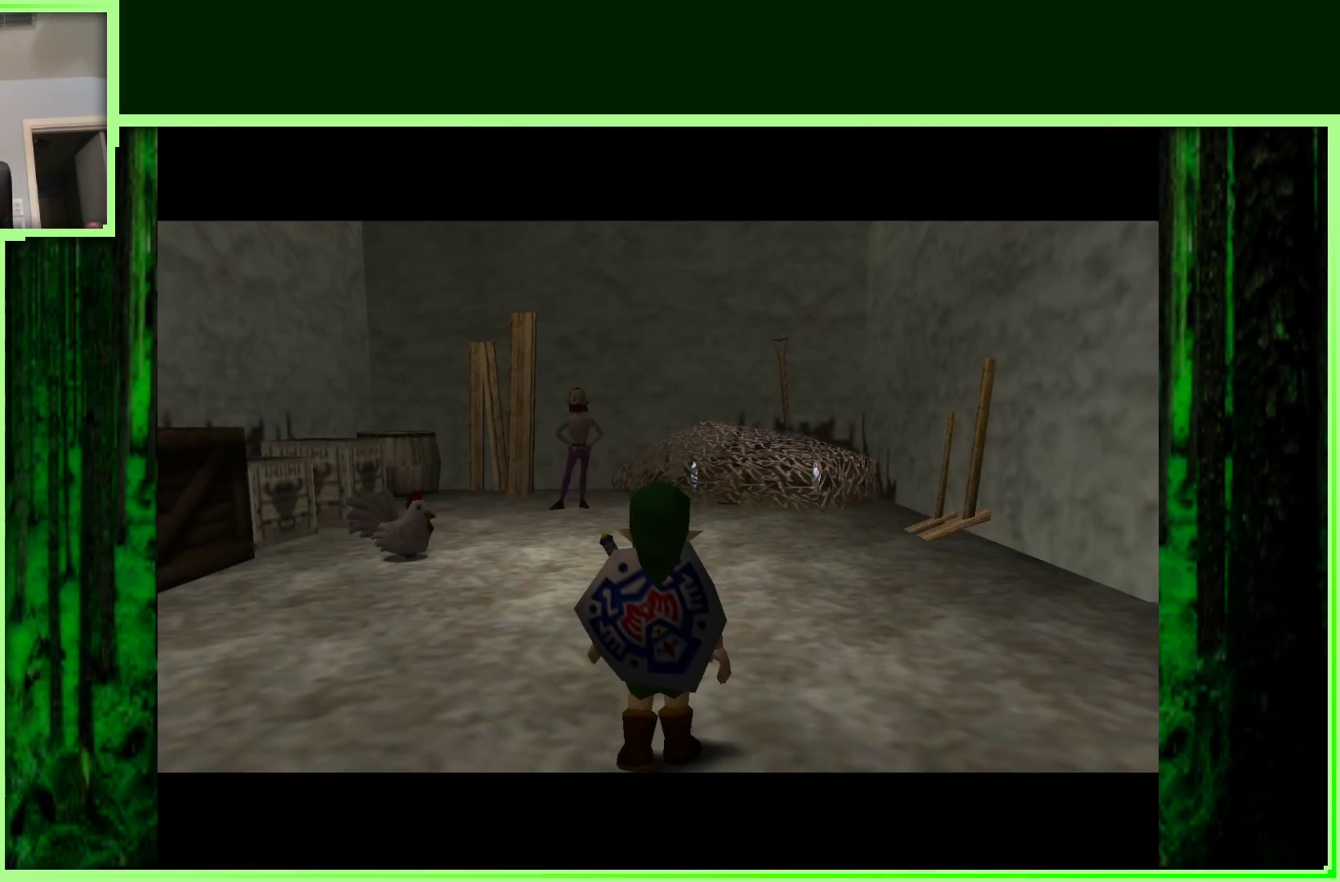
{"buttons": ["Z"], "left_stick": "center", "events": [[167, "left_stick", "left"], [333, "left_stick", "center"], [433, "Z", "down"]]}
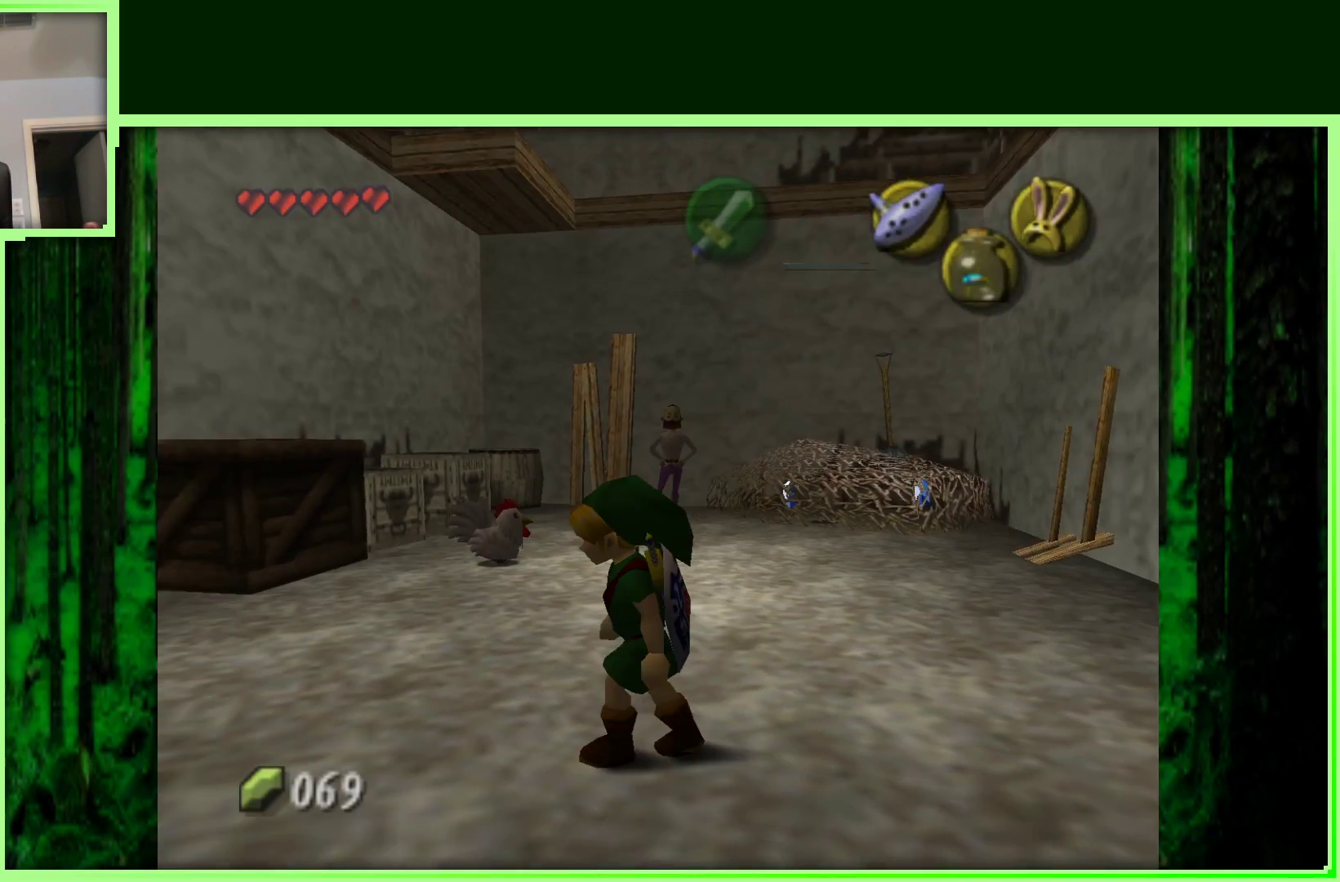
{"buttons": [], "left_stick": "center", "events": [[100, "Z", "up"]]}
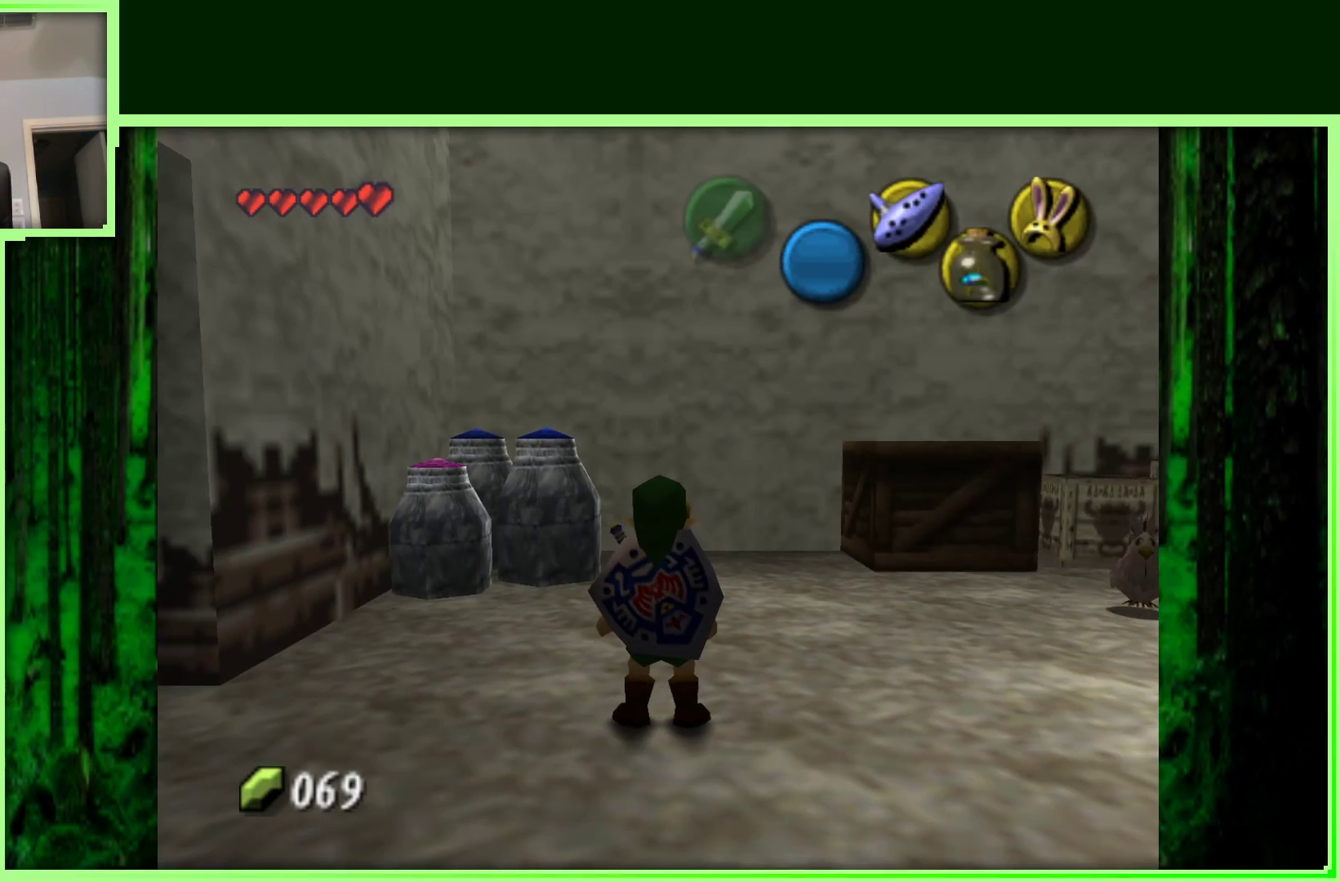
{"buttons": ["Z"], "left_stick": "center", "events": [[100, "left_stick", "left"], [283, "left_stick", "center"], [367, "Z", "down"]]}
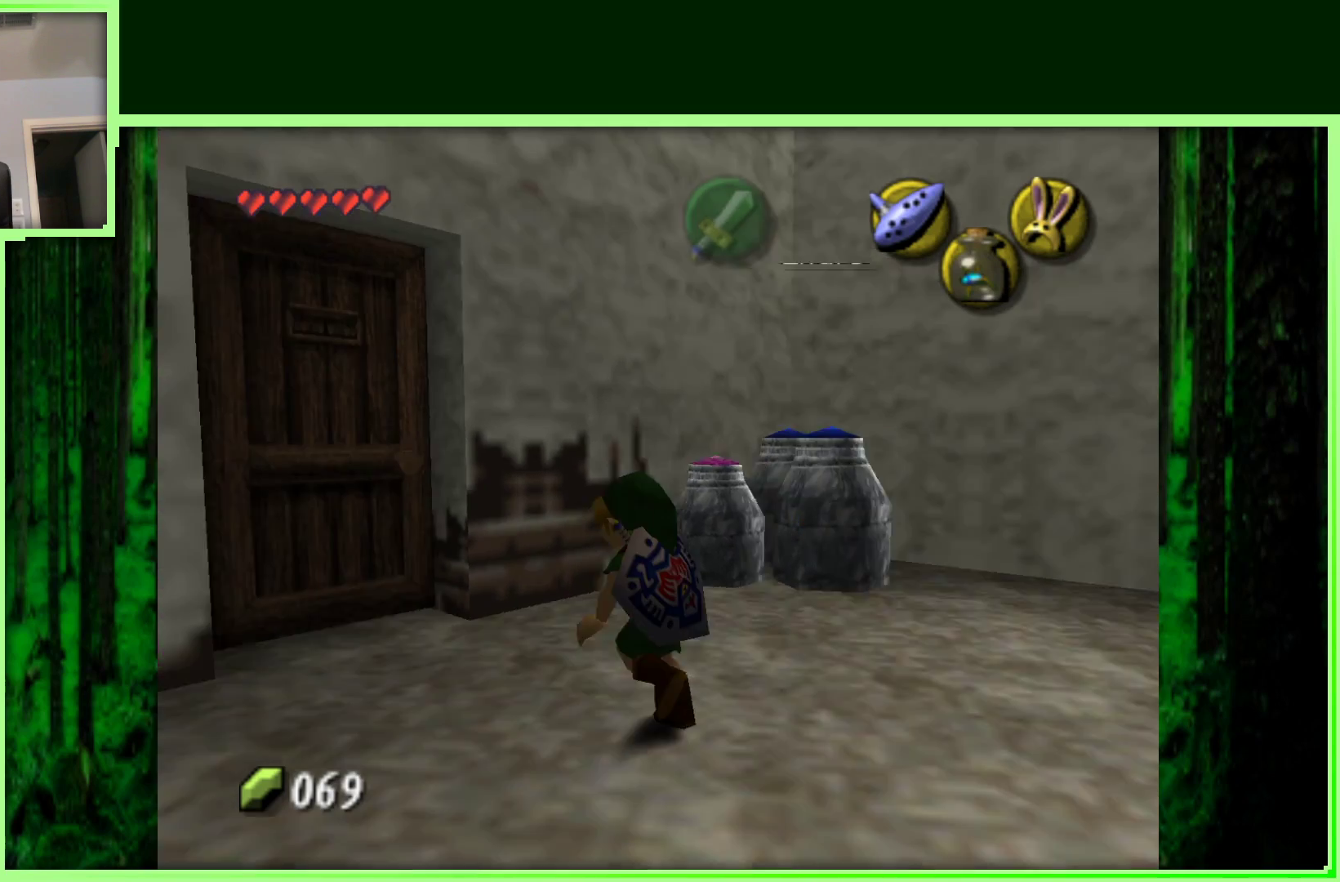
{"buttons": [], "left_stick": "down-right", "events": [[33, "Z", "up"], [283, "left_stick", "down-right"]]}
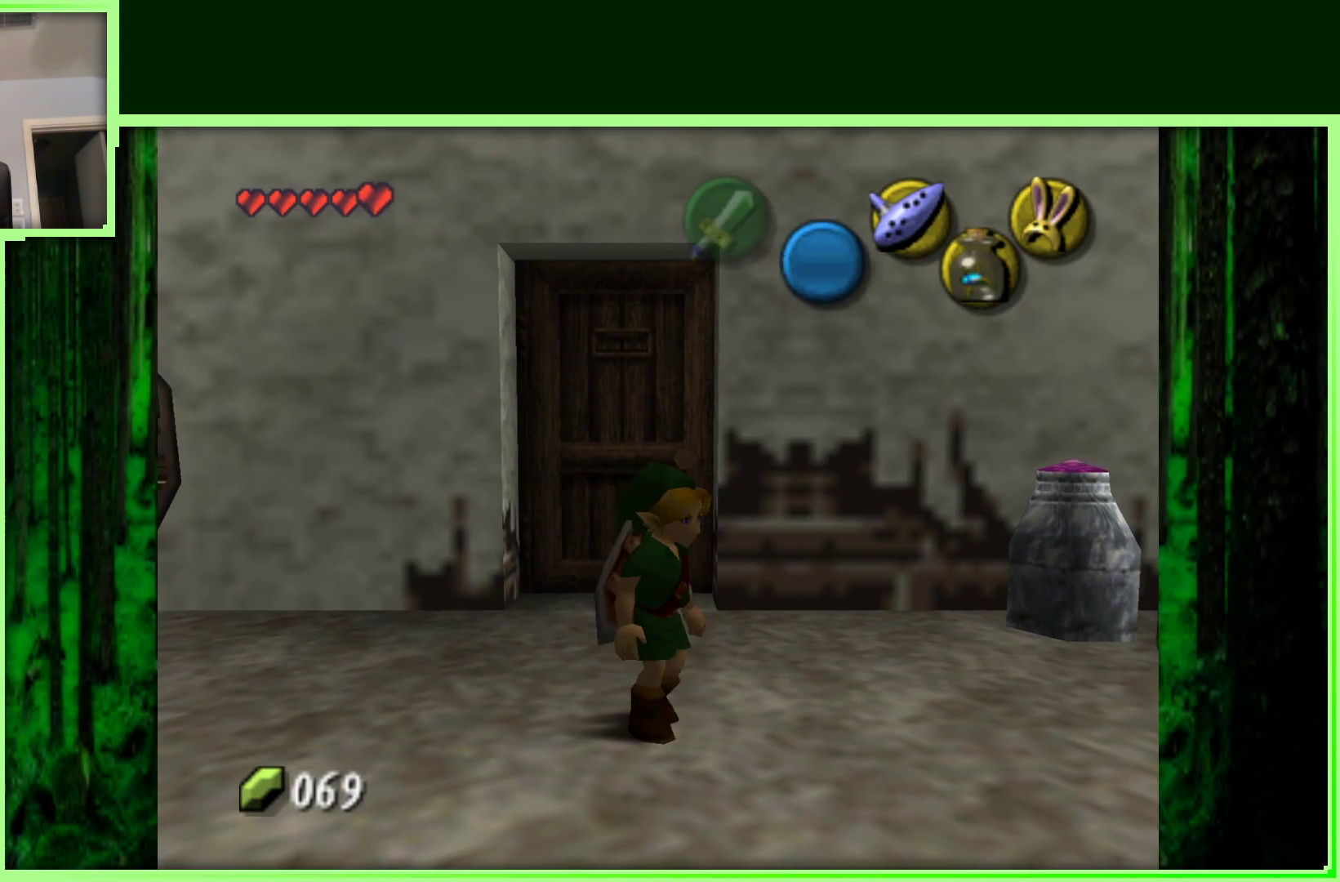
{"buttons": [], "left_stick": "center", "events": [[17, "left_stick", "center"], [83, "Z", "down"], [283, "Z", "up"]]}
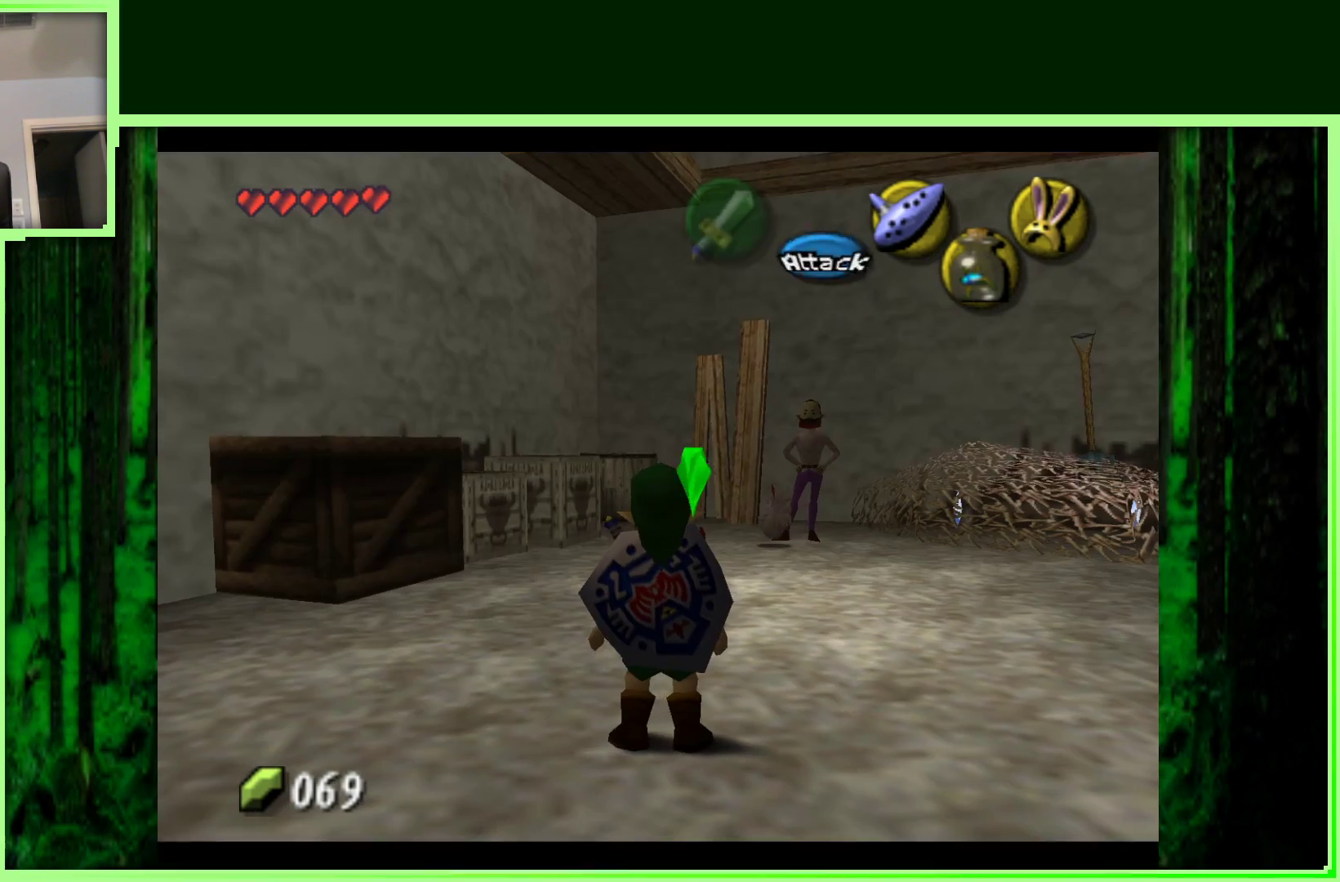
{"buttons": [], "left_stick": "up-right", "events": [[233, "left_stick", "right"], [417, "left_stick", "up-right"]]}
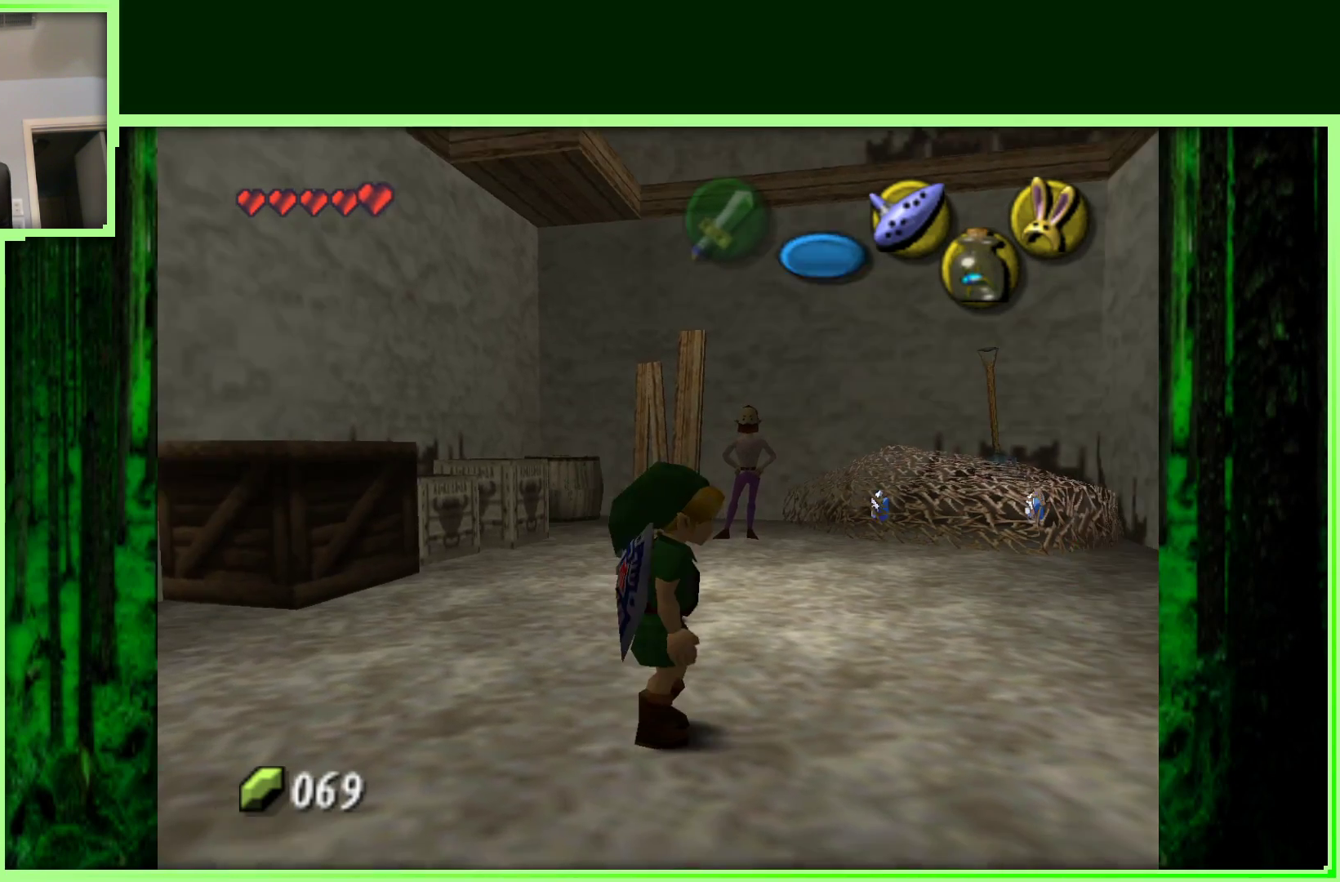
{"buttons": [], "left_stick": "up", "events": [[33, "left_stick", "up"]]}
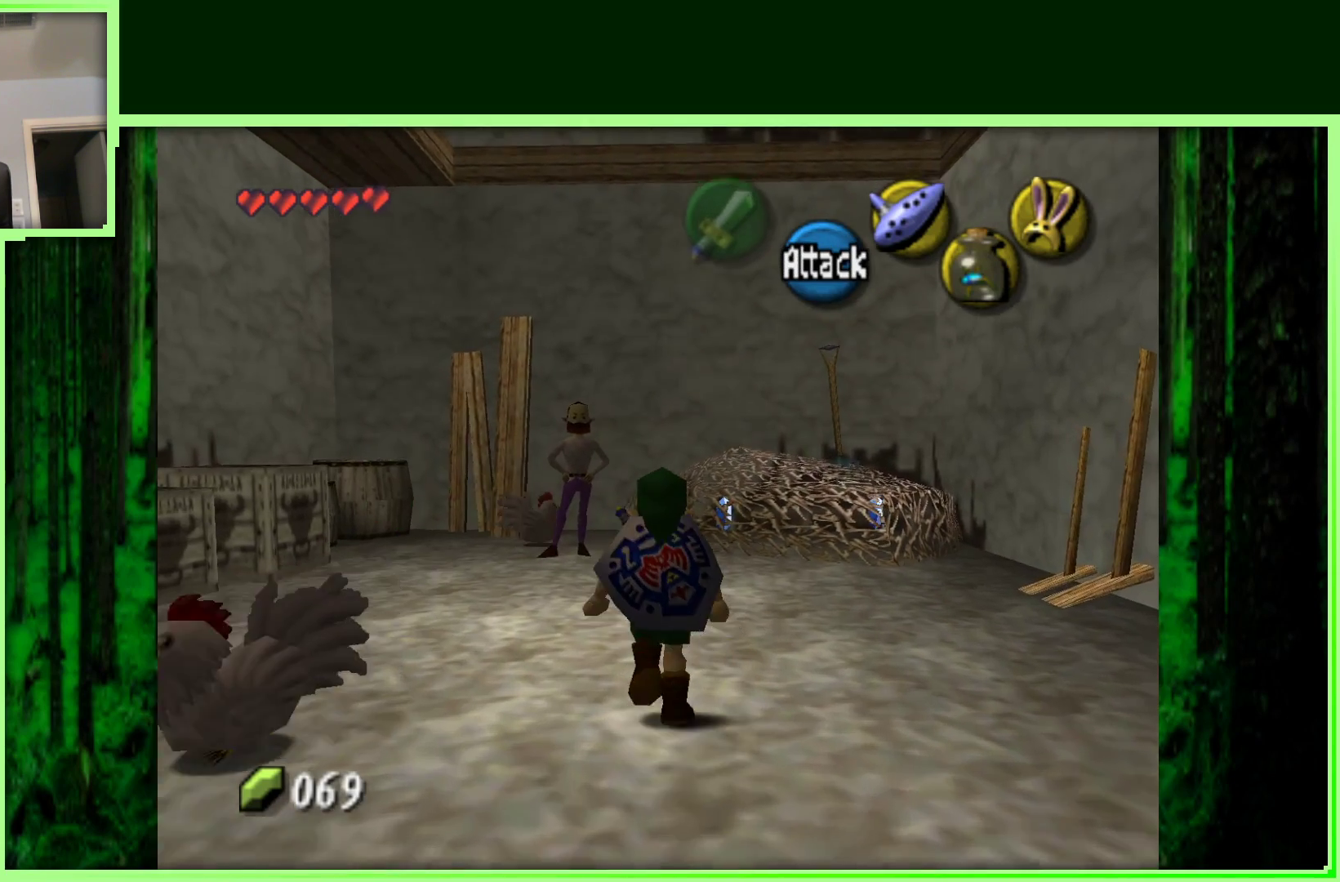
{"buttons": [], "left_stick": "up", "events": [[33, "left_stick", "up-left"], [267, "left_stick", "up"]]}
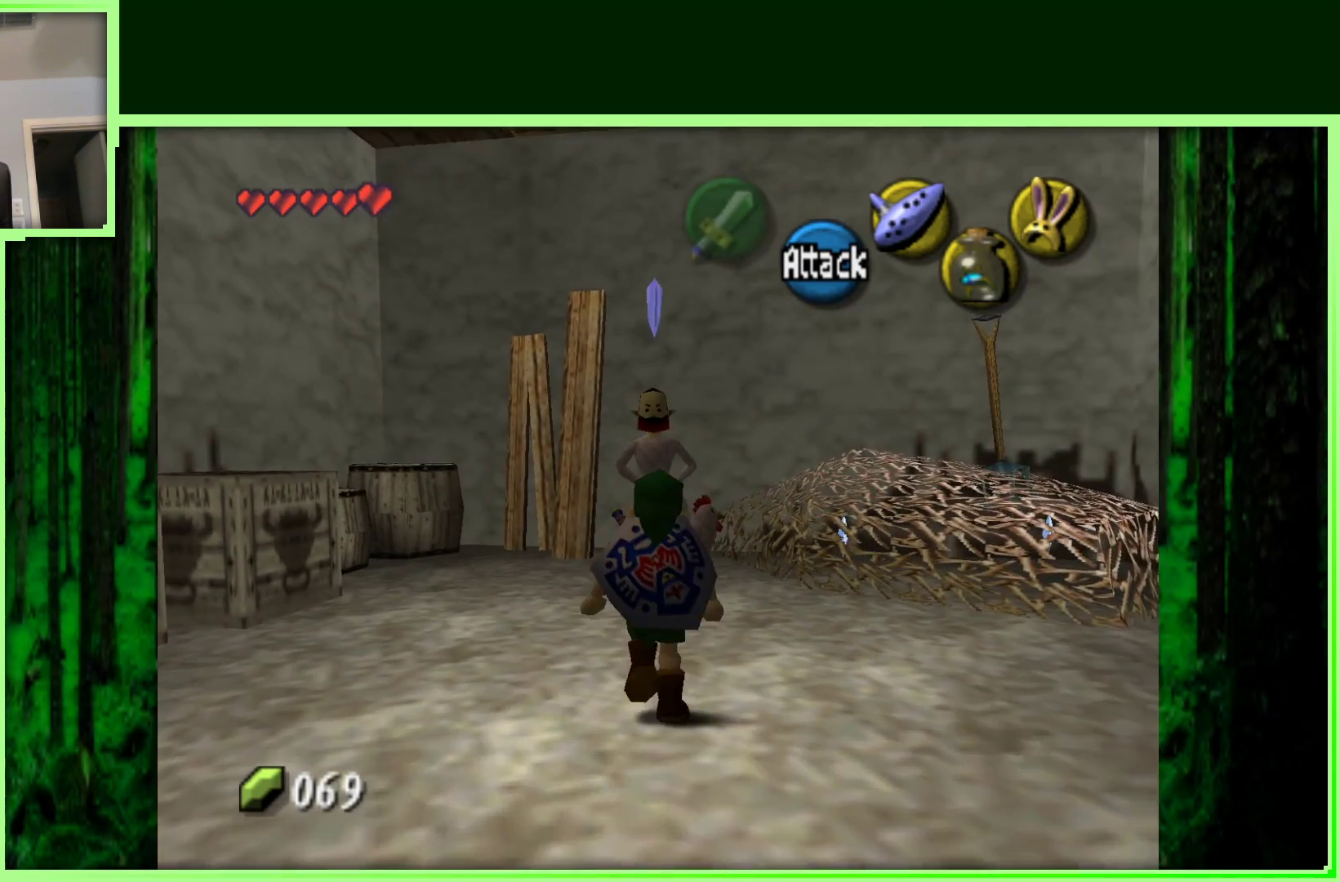
{"buttons": [], "left_stick": "center", "events": [[267, "left_stick", "center"], [283, "A", "down"], [450, "A", "up"]]}